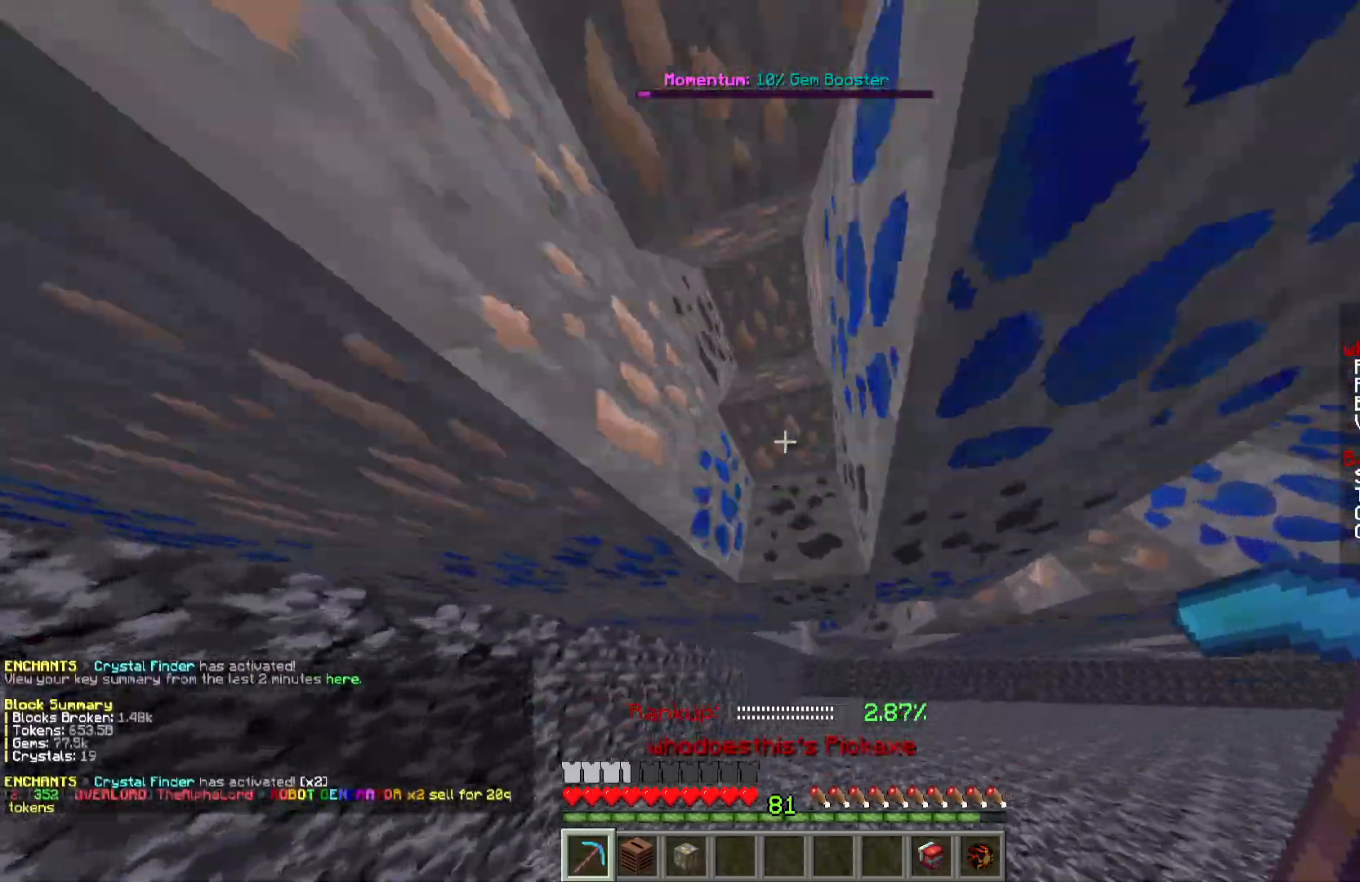
Gameplay with keyboard and mouse; each line is a JSON object with the keys and mouse buttons held at the frame after it. "events" lists presses ("down") and releases ("up") of "a", "d", "s", "w", "mouse_left" and "mouse_right" between this image and that frame as [ms after this image, input, new state], when the widget could be followed in between. "mouse_left", "mouse_right" = the "left", "right" buttons of the "mouse" list. No other keys are recorded. Fast repeated clicks can show as one long hold. Mouse movement is not recorded.
{"keys": ["w"], "mouse": ["left"], "events": [[83, "a", "down"], [217, "a", "up"]]}
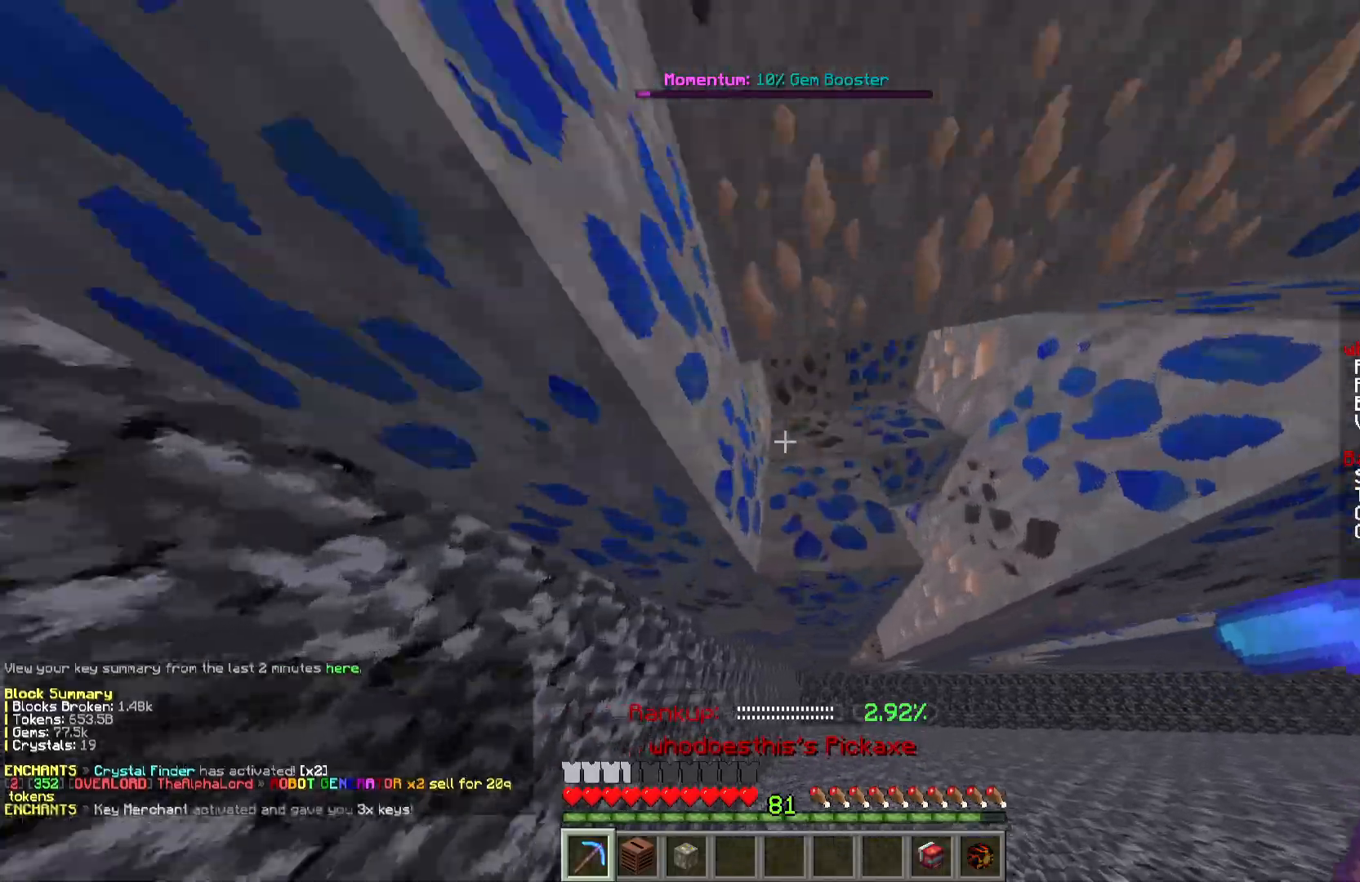
{"keys": ["w"], "mouse": ["left"], "events": []}
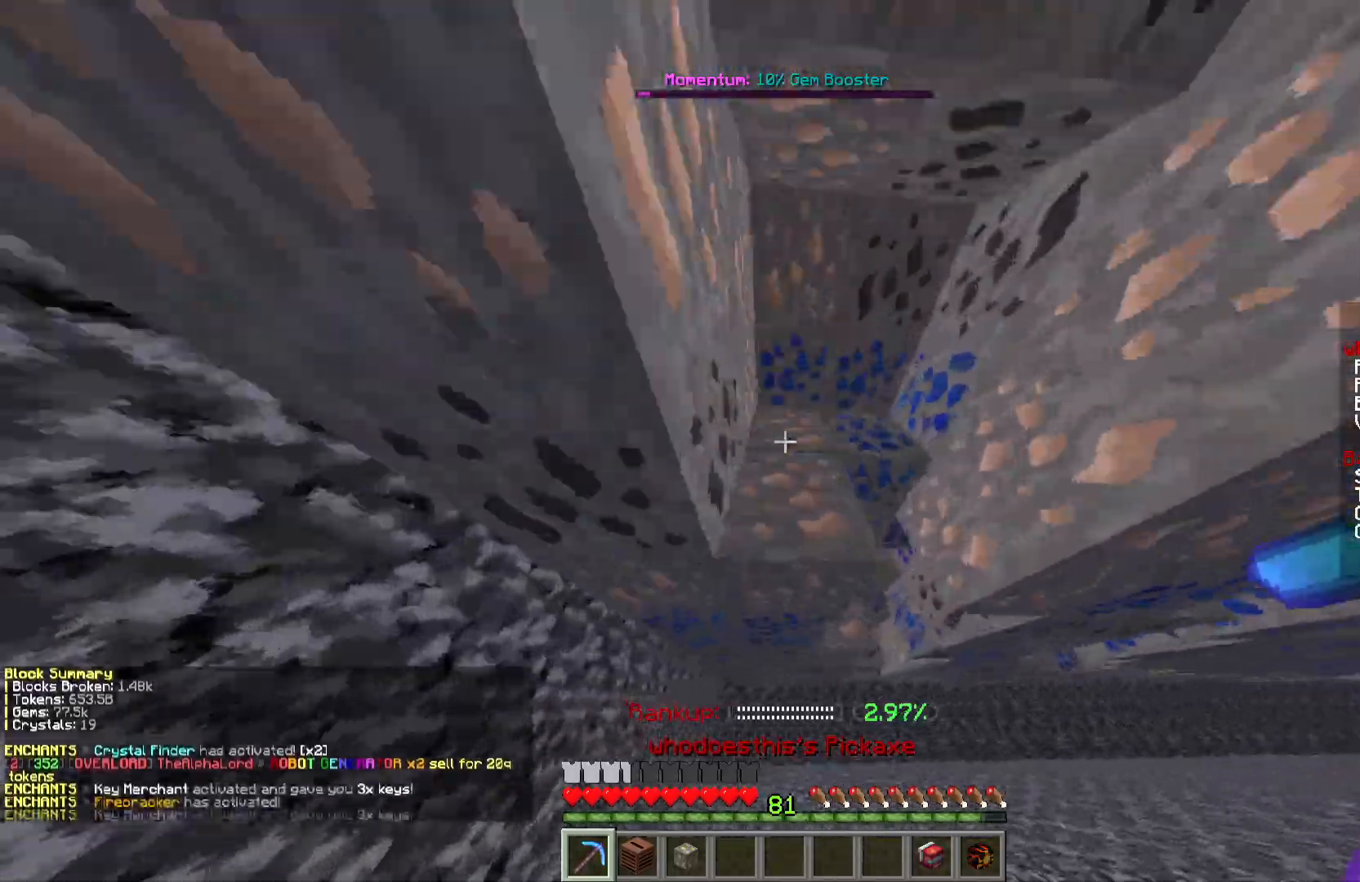
{"keys": ["w"], "mouse": ["left"], "events": []}
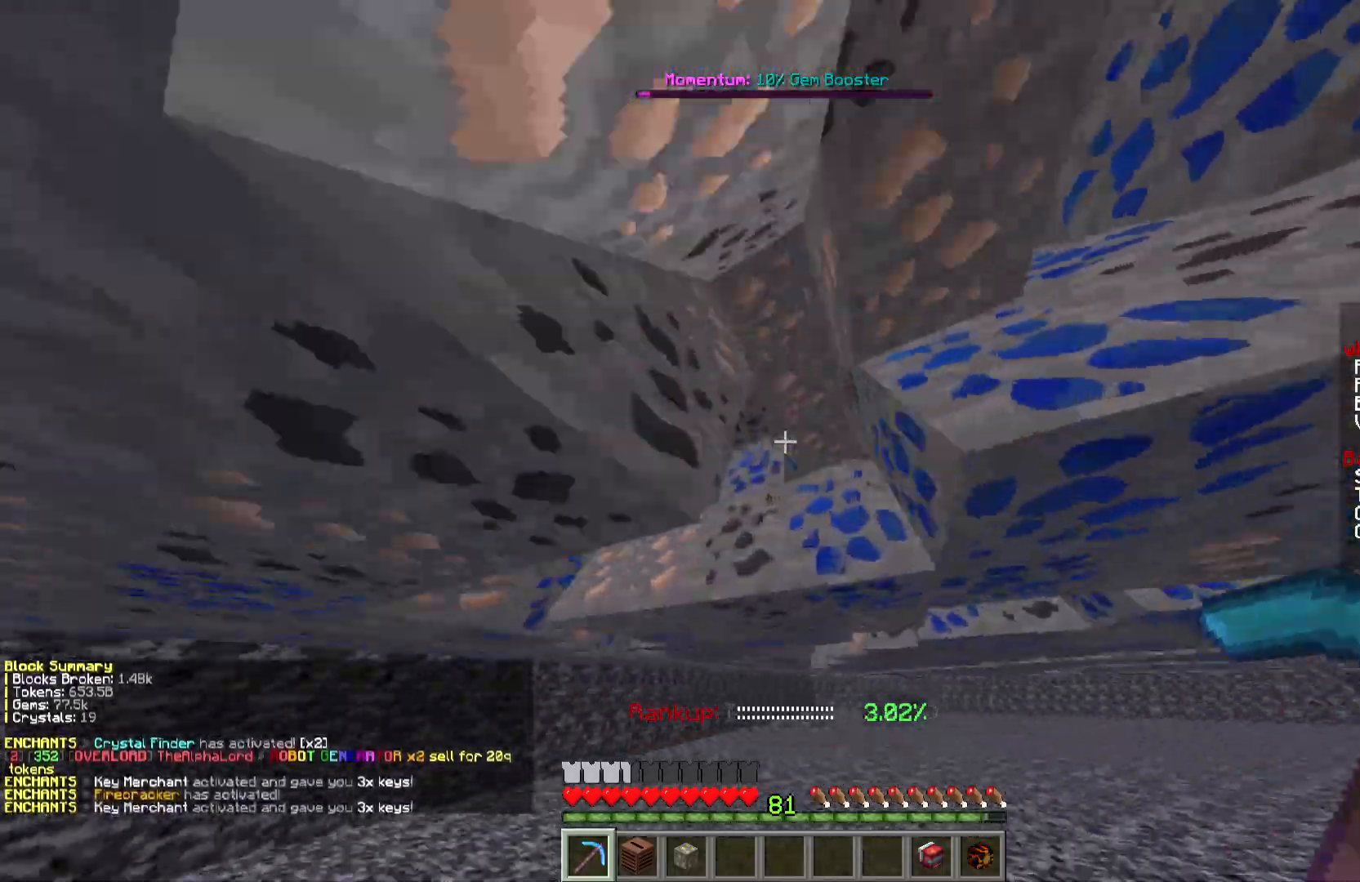
{"keys": ["w"], "mouse": ["left"], "events": []}
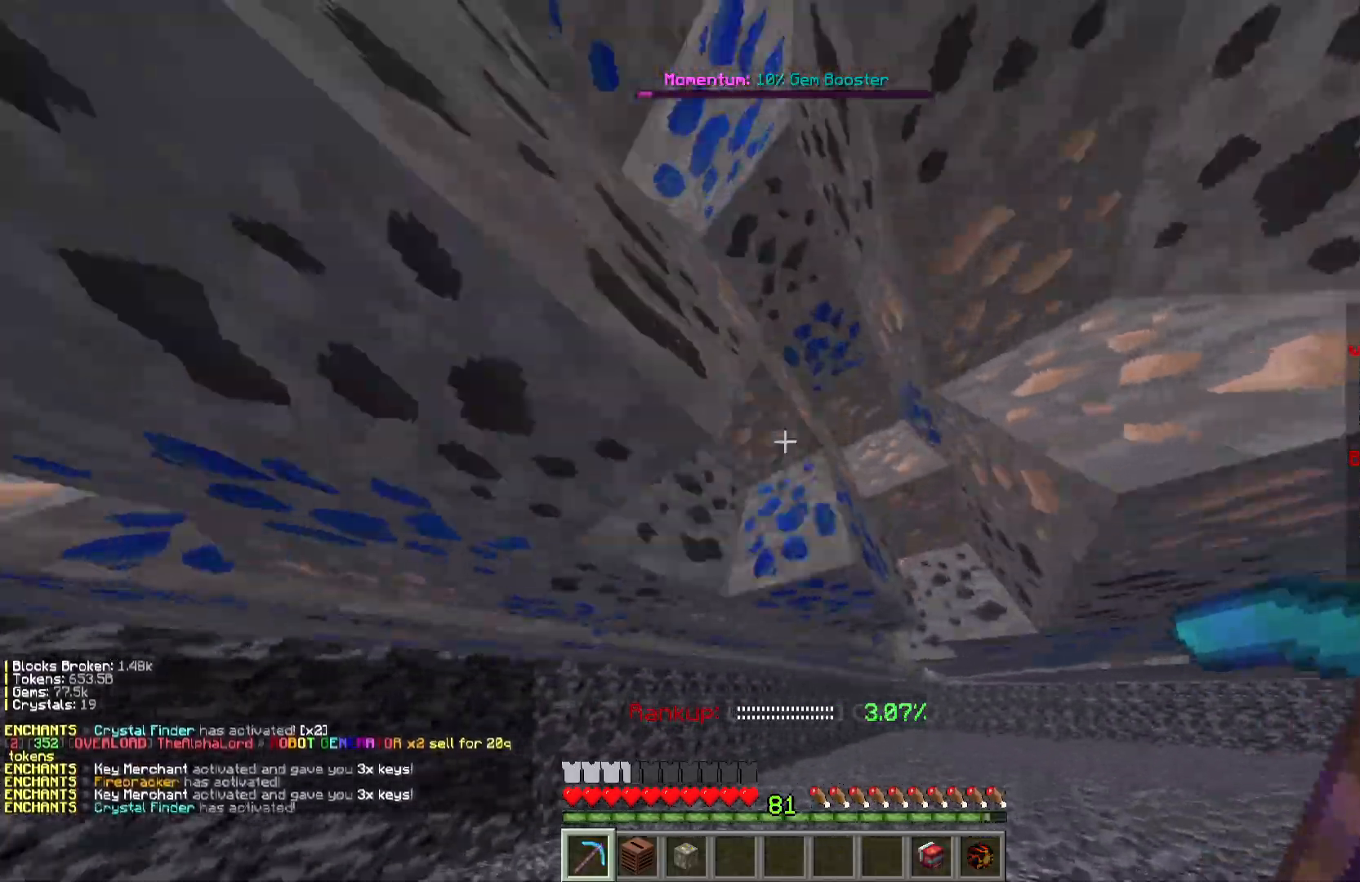
{"keys": ["w"], "mouse": ["left"], "events": []}
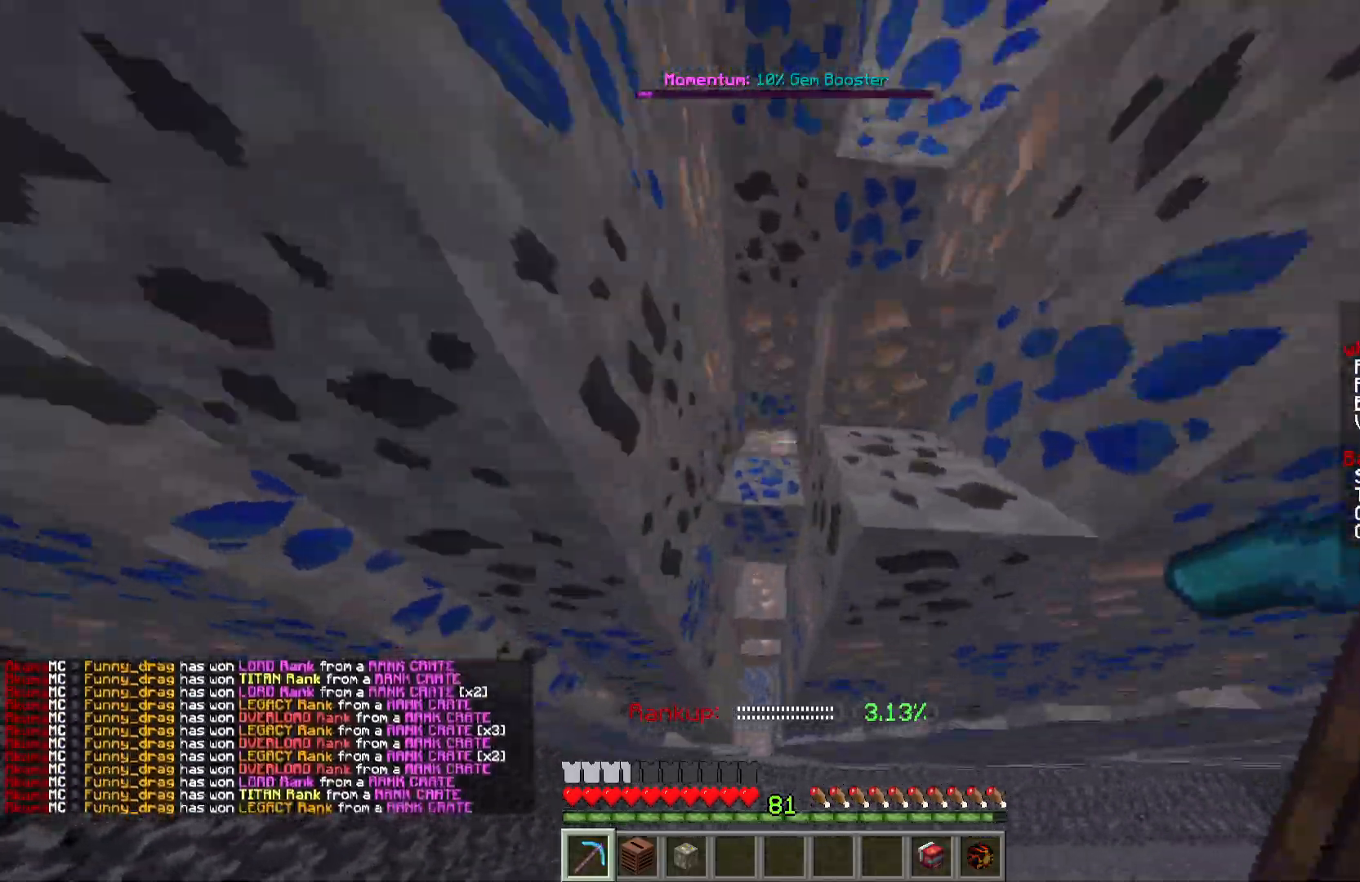
{"keys": ["w"], "mouse": ["left"], "events": []}
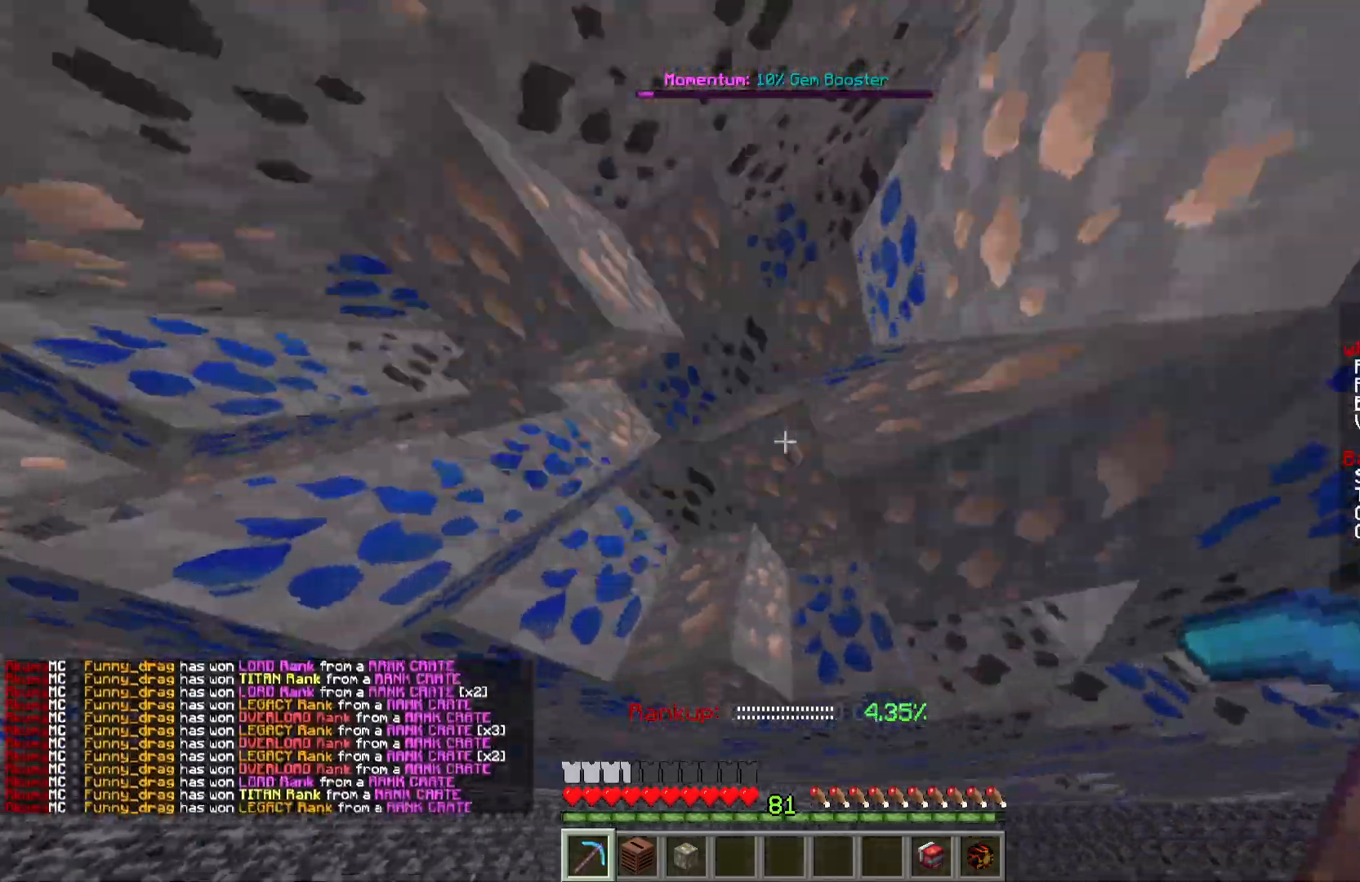
{"keys": ["d", "w"], "mouse": ["left"], "events": [[200, "d", "down"]]}
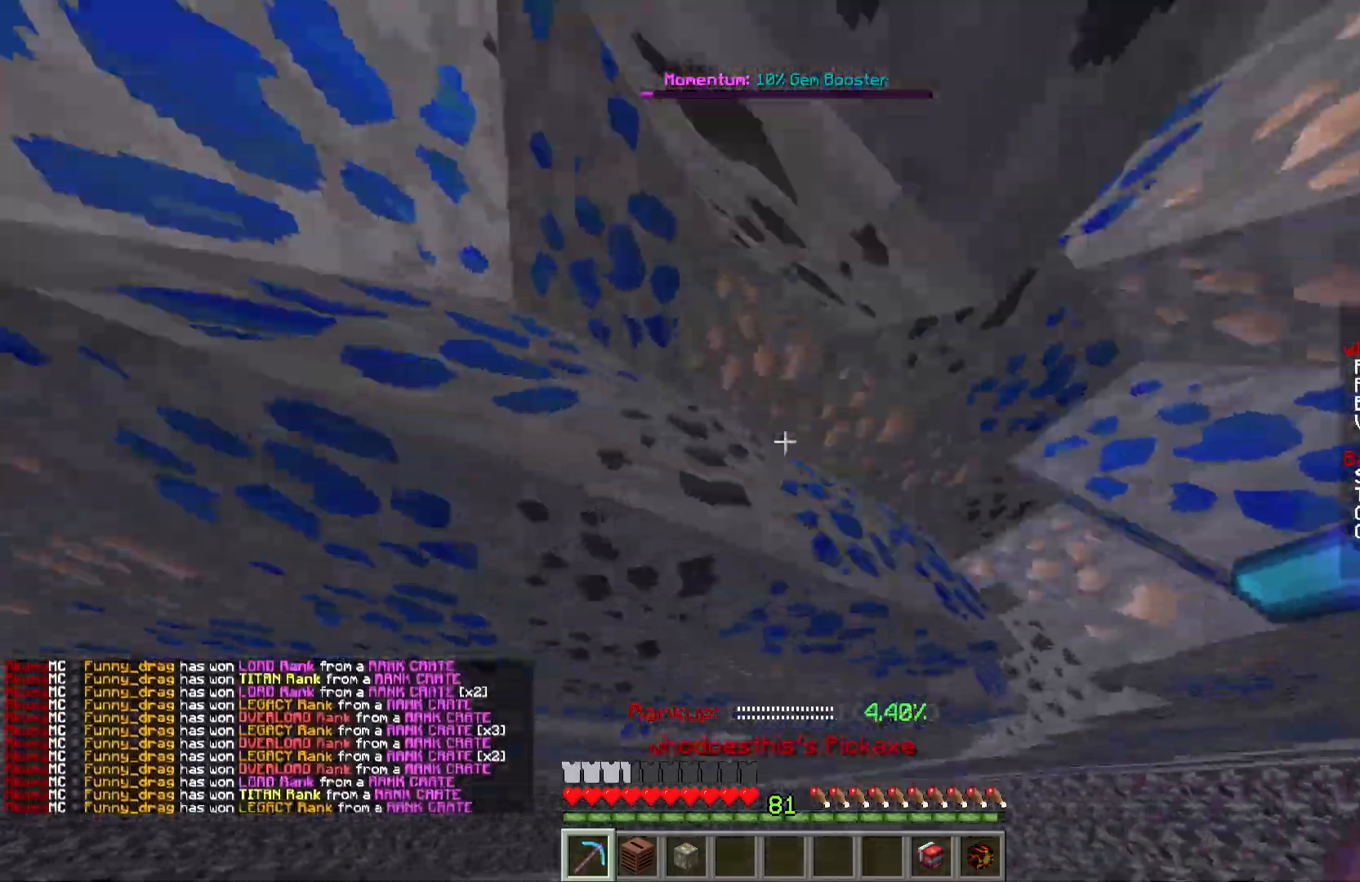
{"keys": ["w"], "mouse": ["left"], "events": [[251, "d", "up"]]}
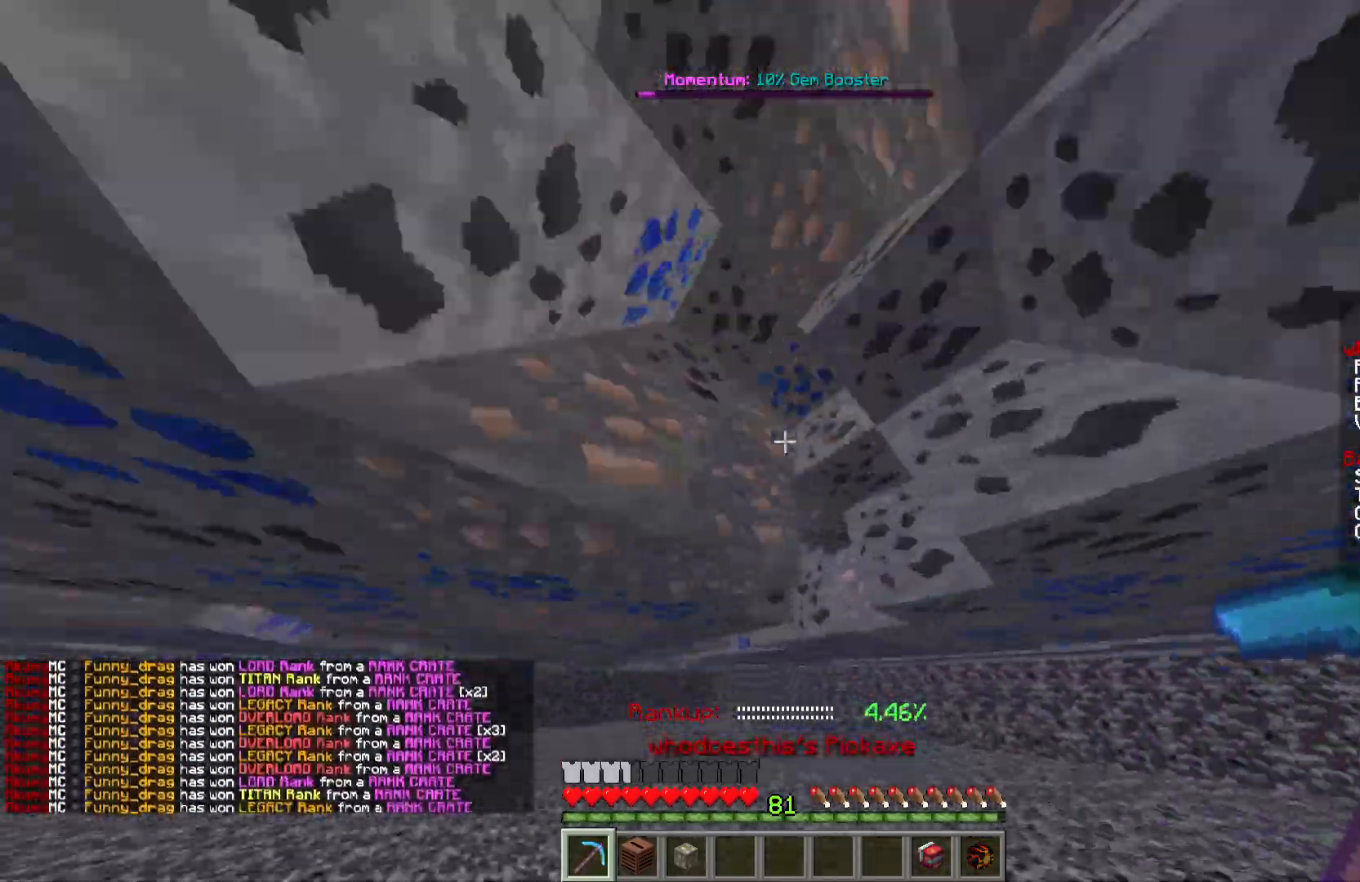
{"keys": ["w"], "mouse": ["left"], "events": []}
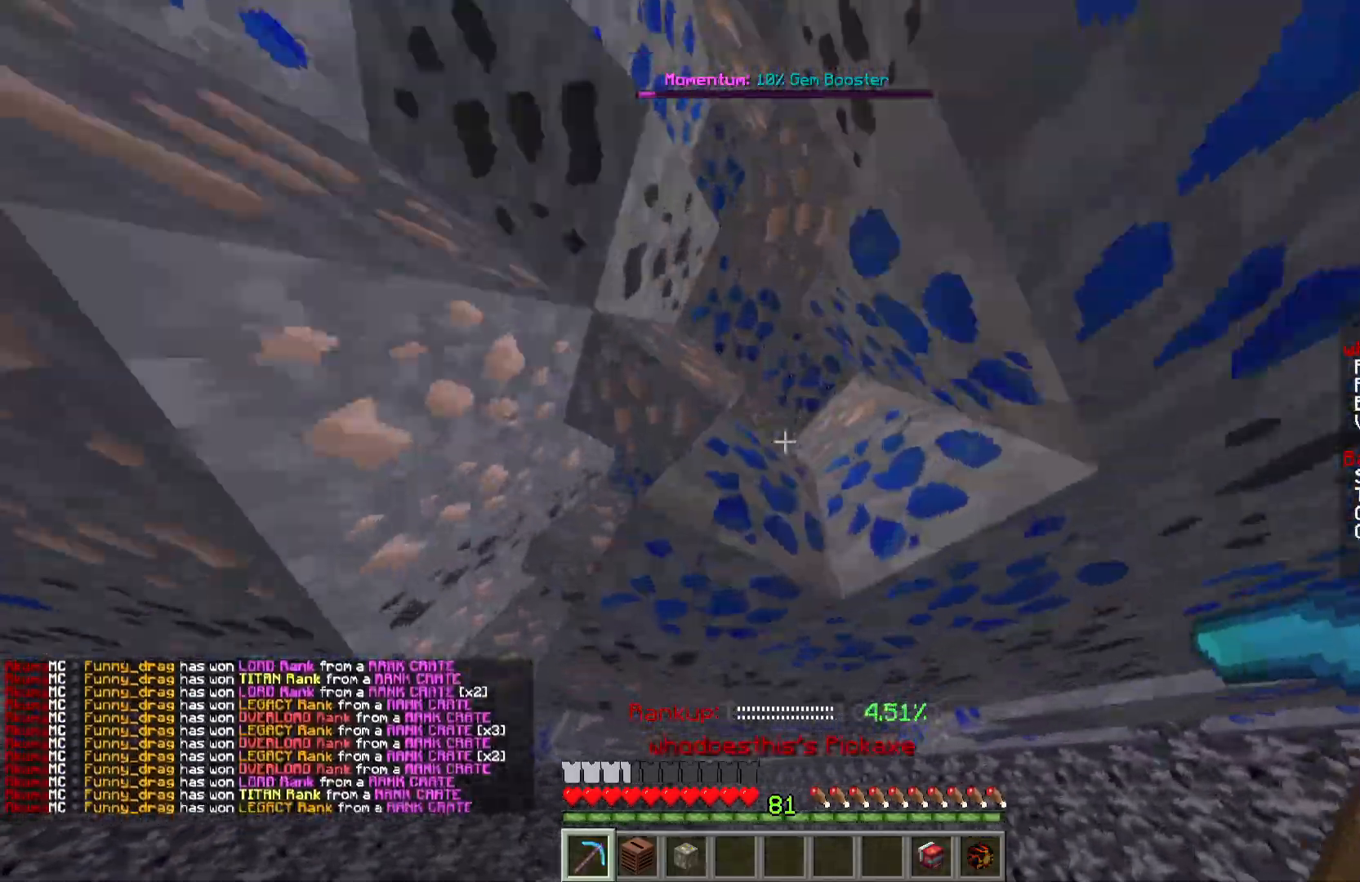
{"keys": ["w"], "mouse": ["left"], "events": []}
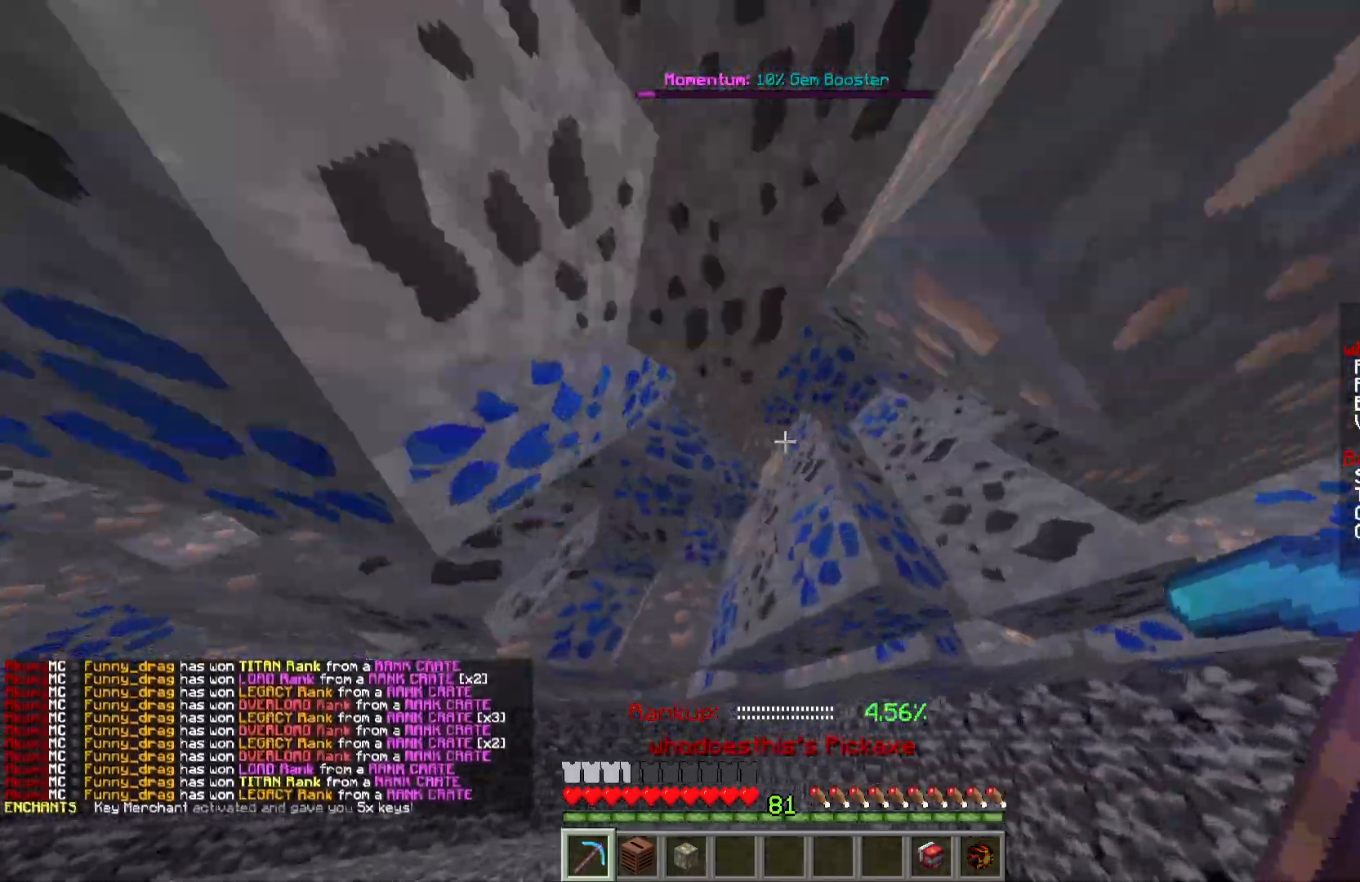
{"keys": ["w"], "mouse": ["left"], "events": []}
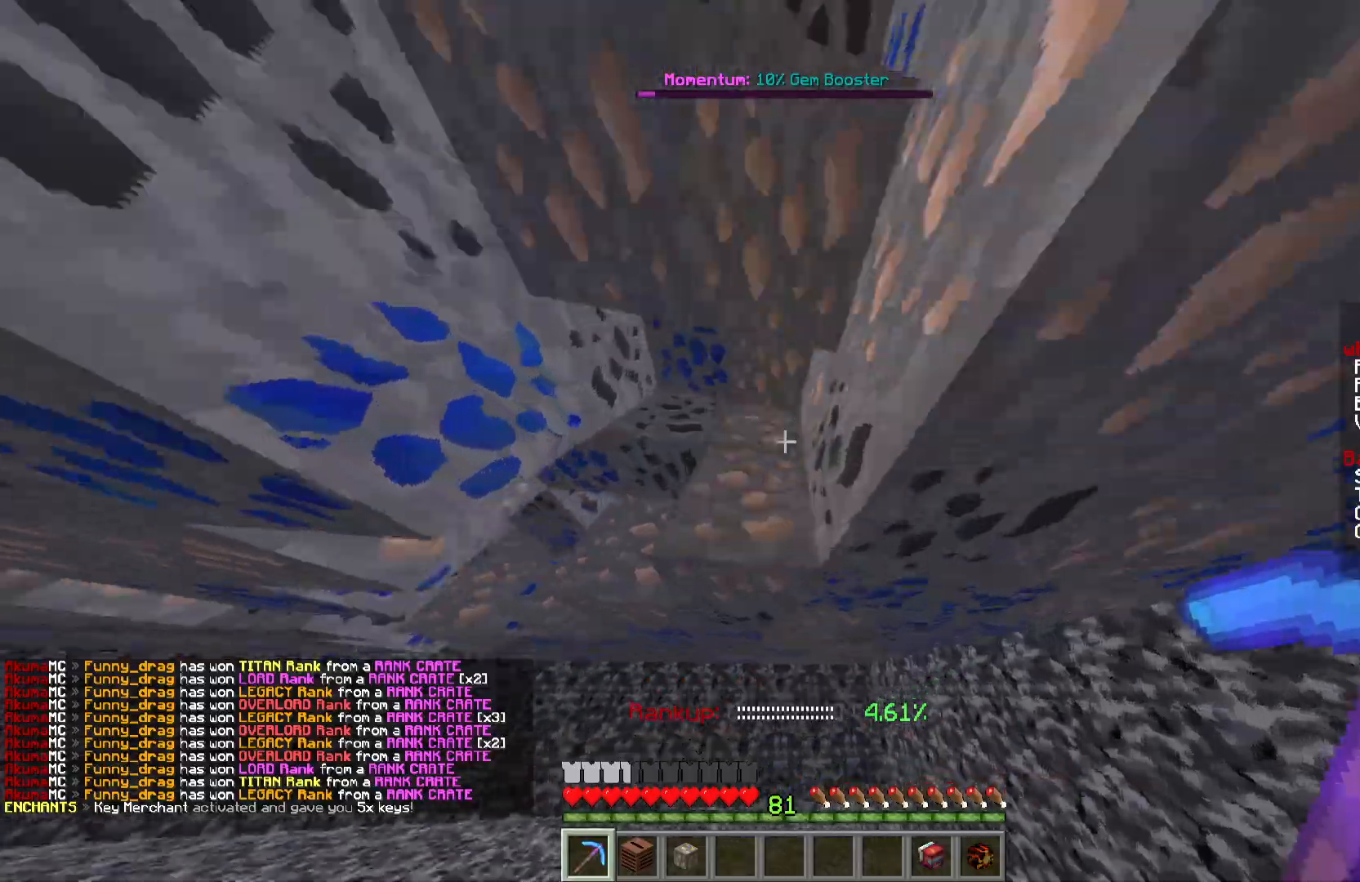
{"keys": ["w"], "mouse": ["left"], "events": []}
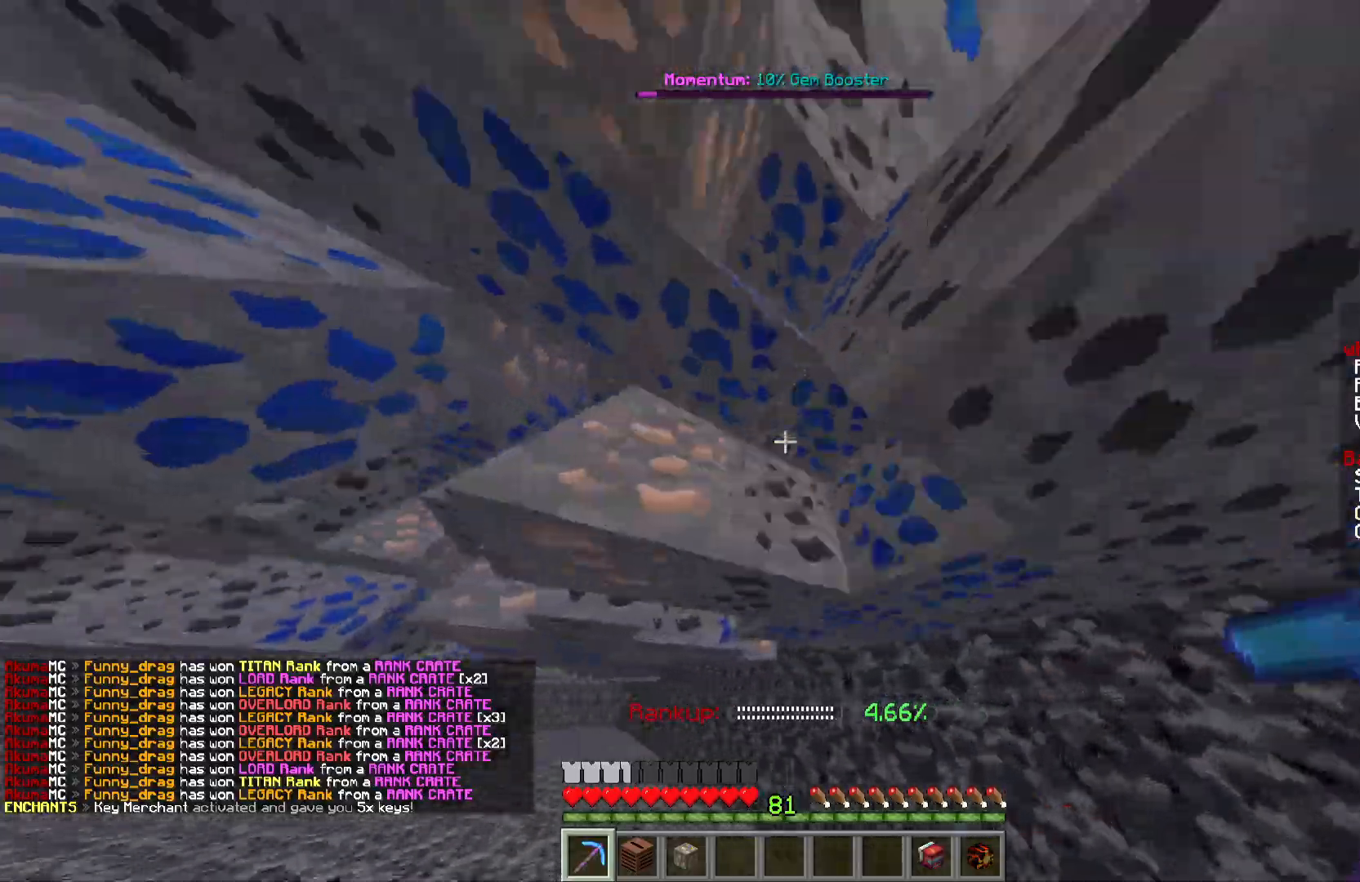
{"keys": ["w"], "mouse": ["left"], "events": []}
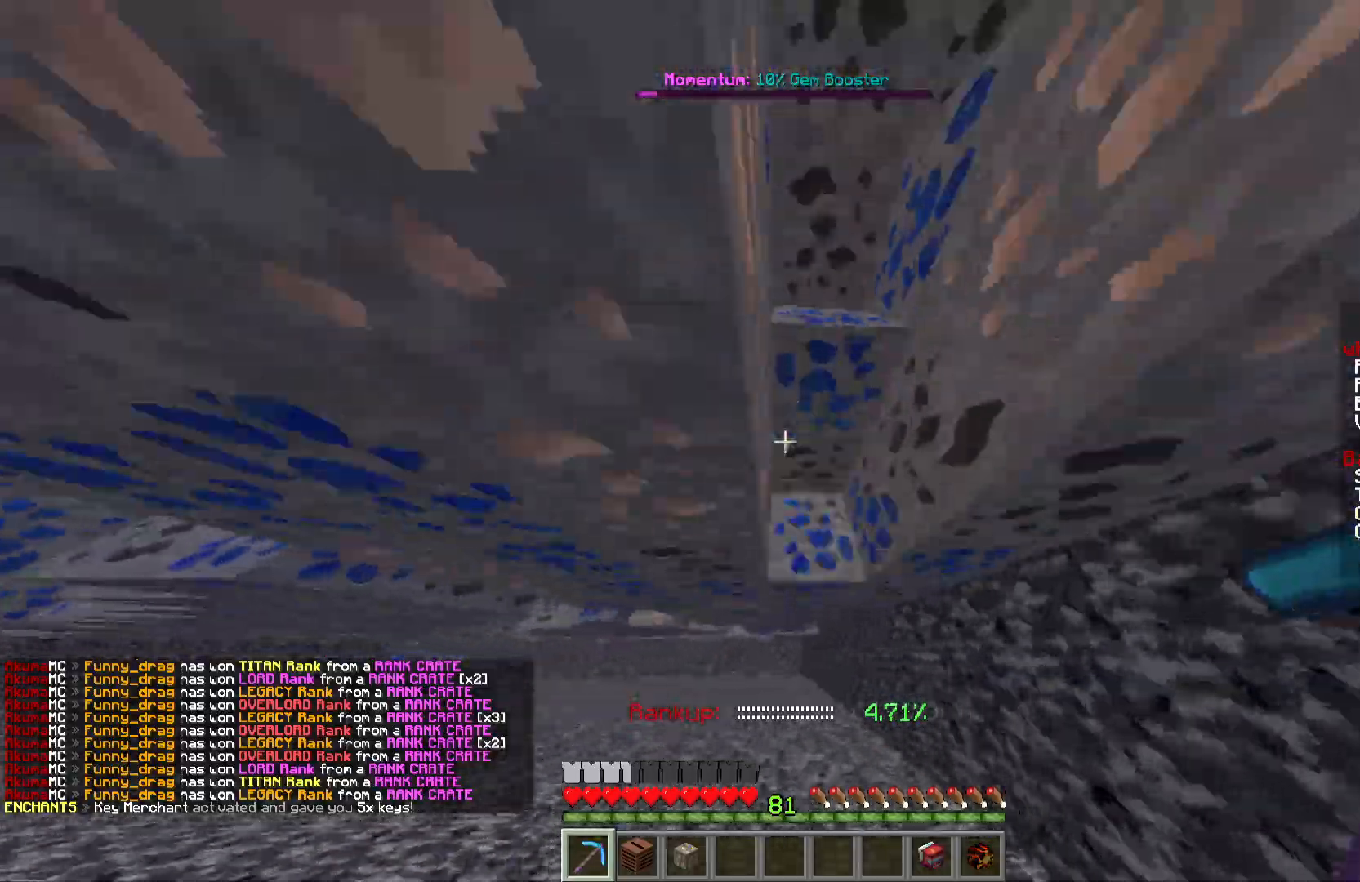
{"keys": ["w"], "mouse": ["left"], "events": []}
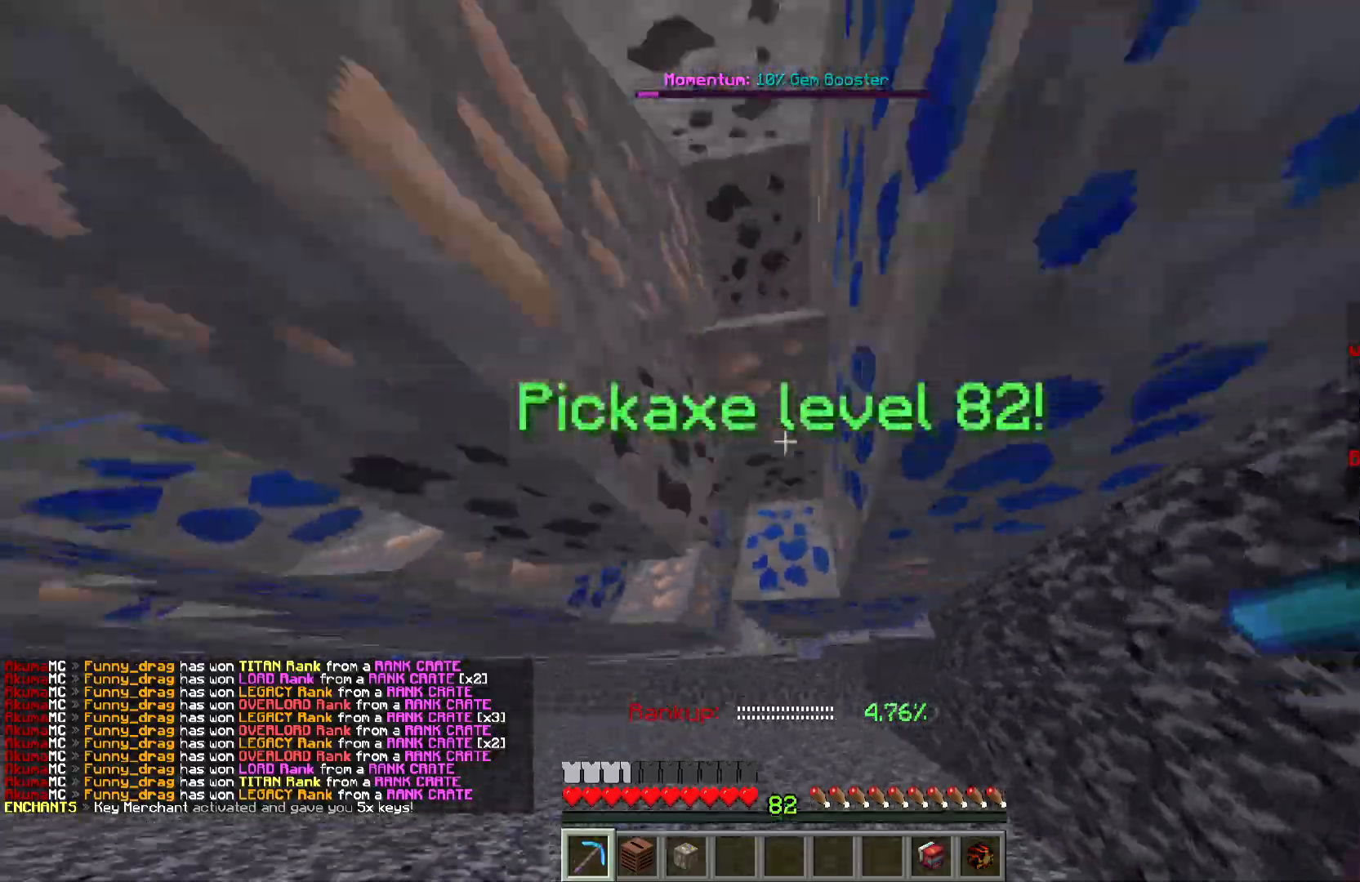
{"keys": ["w"], "mouse": ["left"], "events": []}
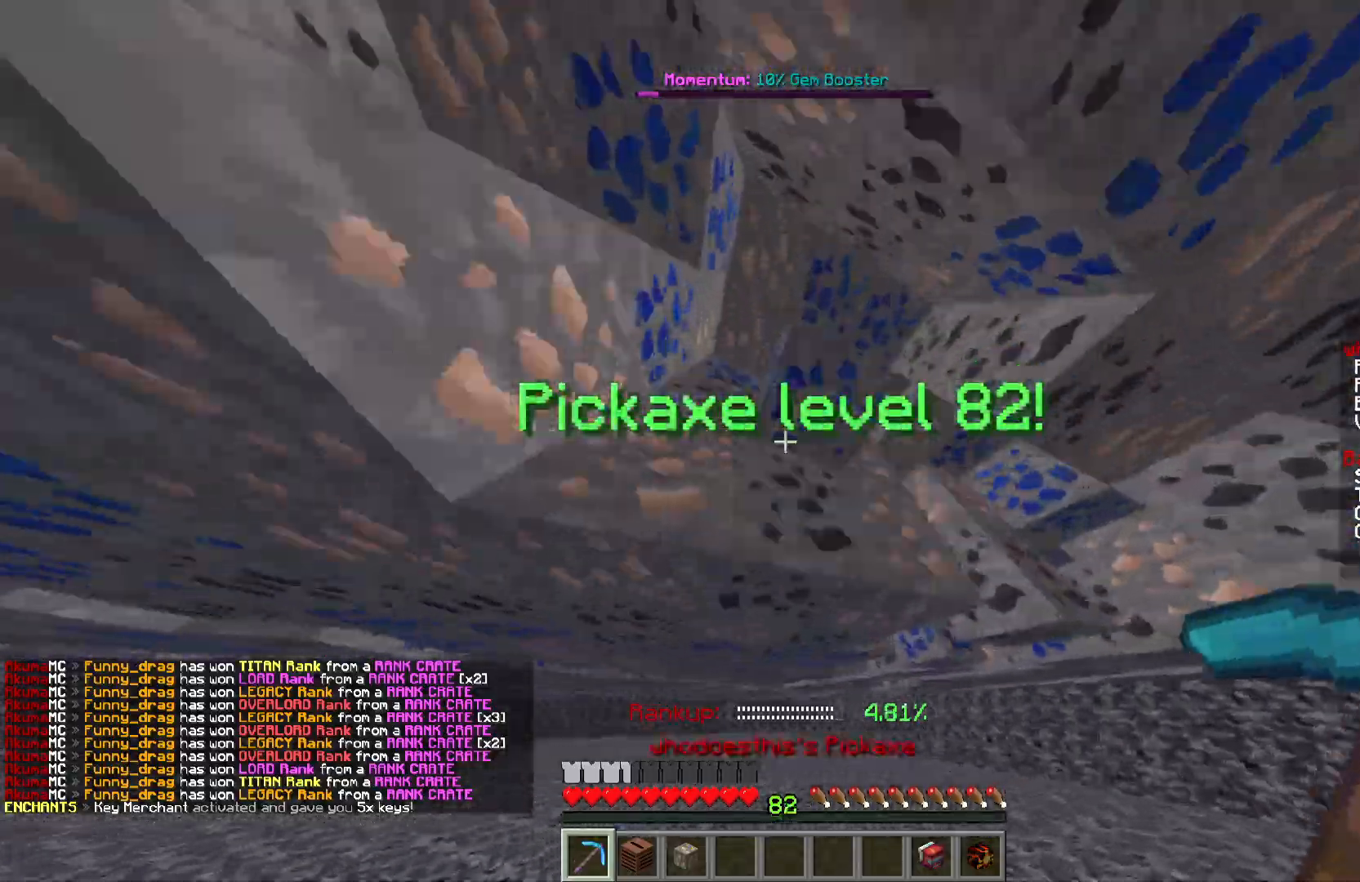
{"keys": ["w"], "mouse": ["left"], "events": []}
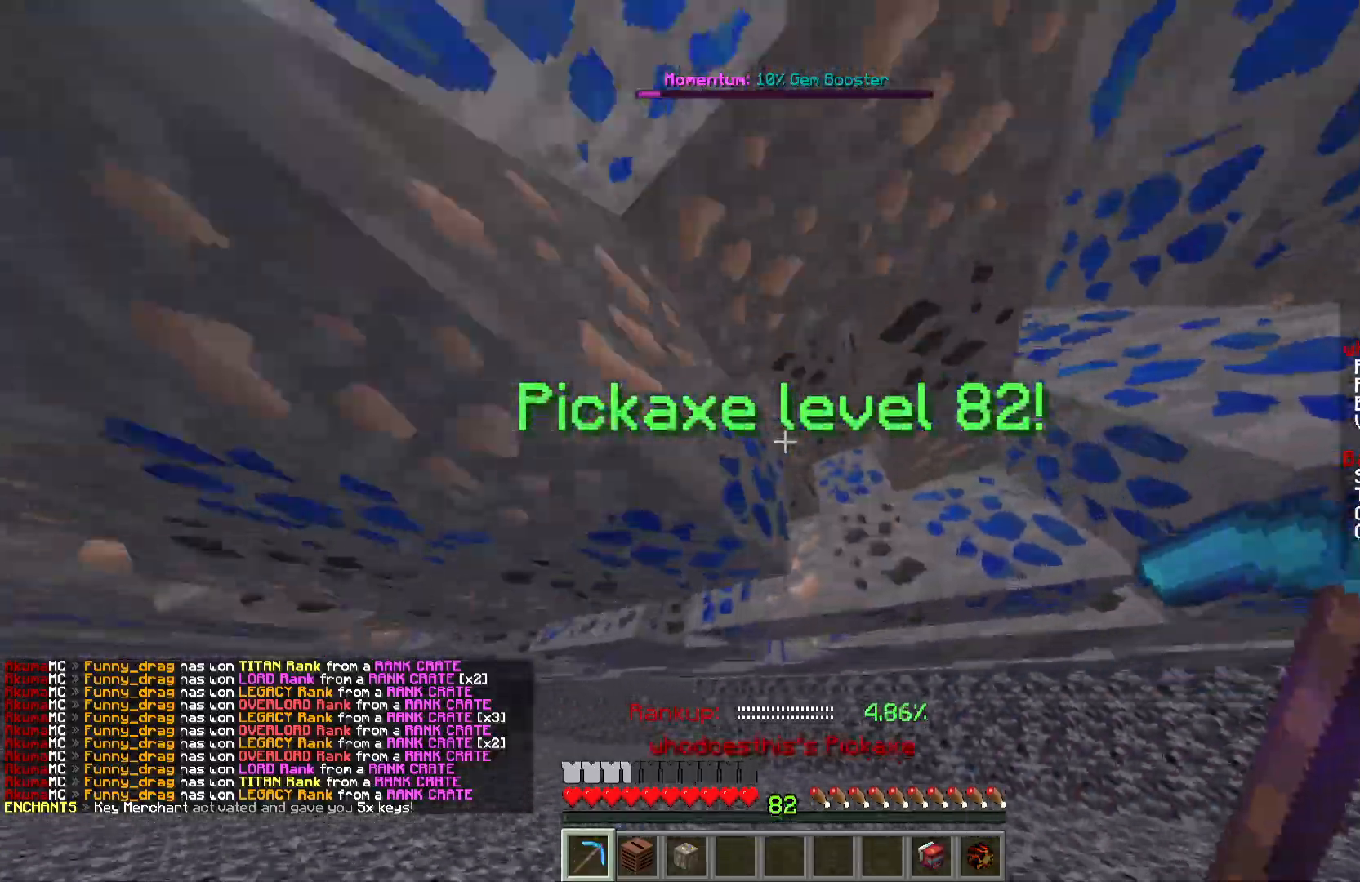
{"keys": ["w"], "mouse": ["left"], "events": []}
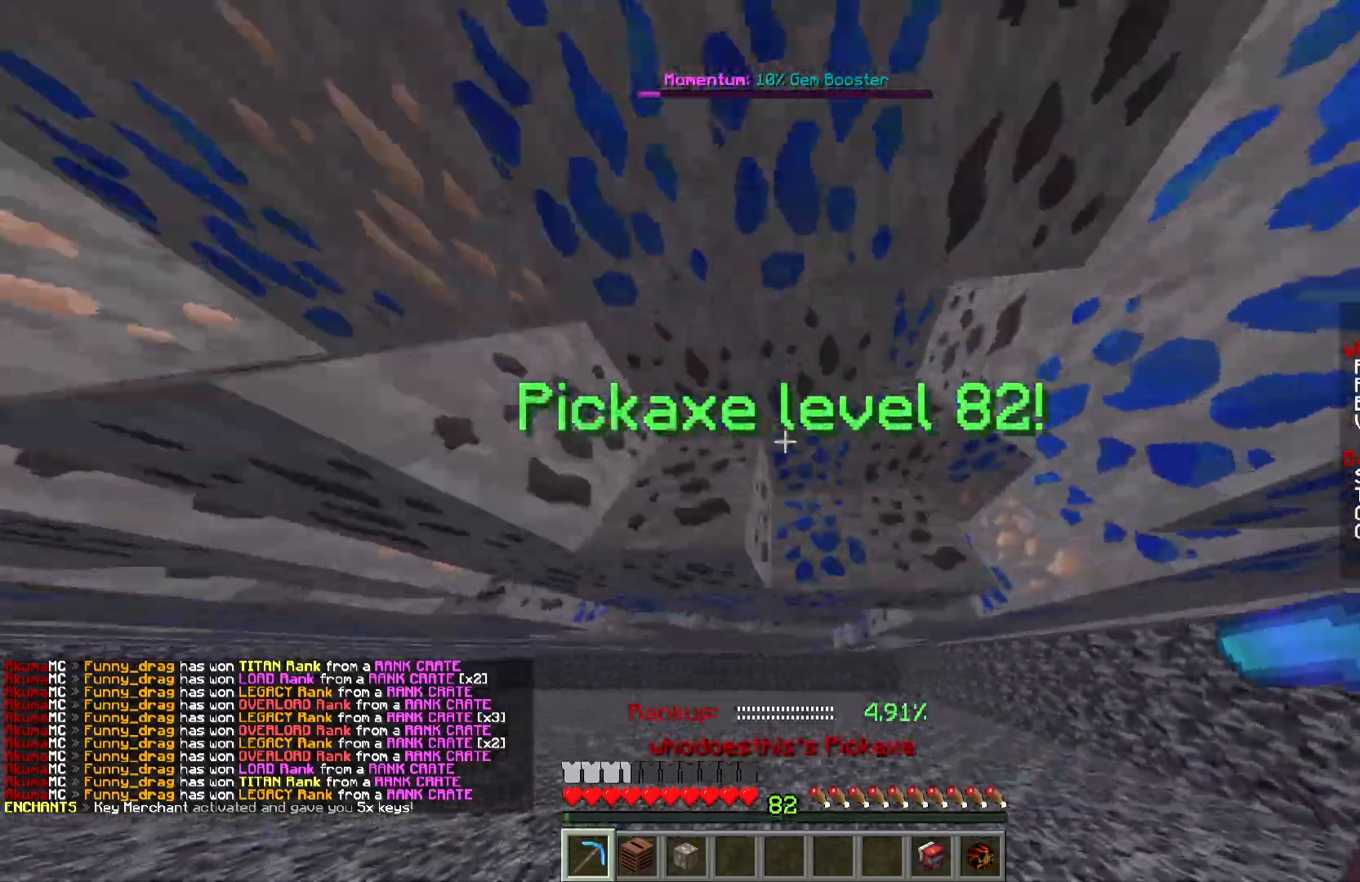
{"keys": ["d", "w"], "mouse": ["left"], "events": [[200, "d", "down"]]}
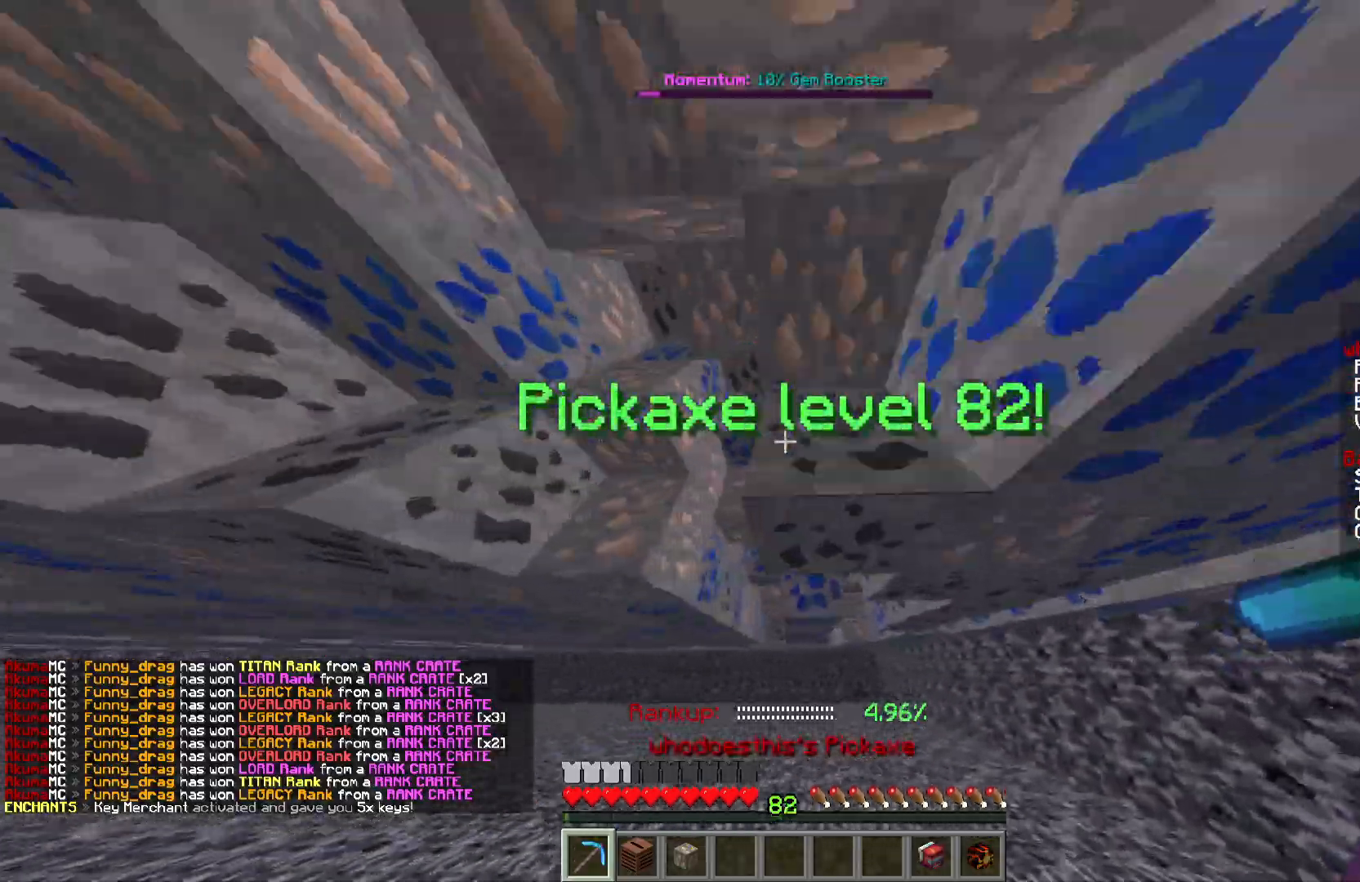
{"keys": ["w"], "mouse": ["left"], "events": [[200, "d", "up"]]}
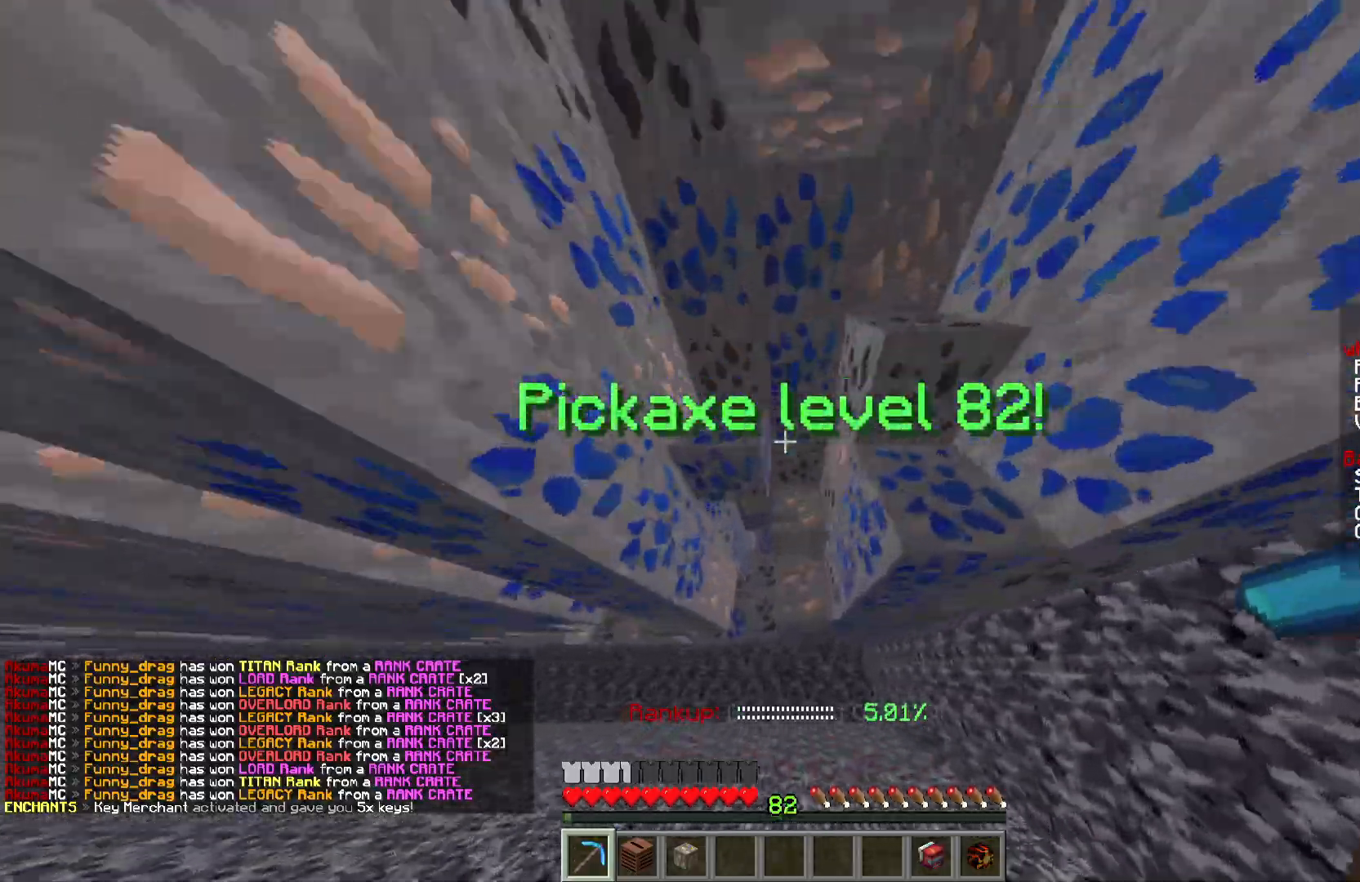
{"keys": ["w"], "mouse": ["left"], "events": []}
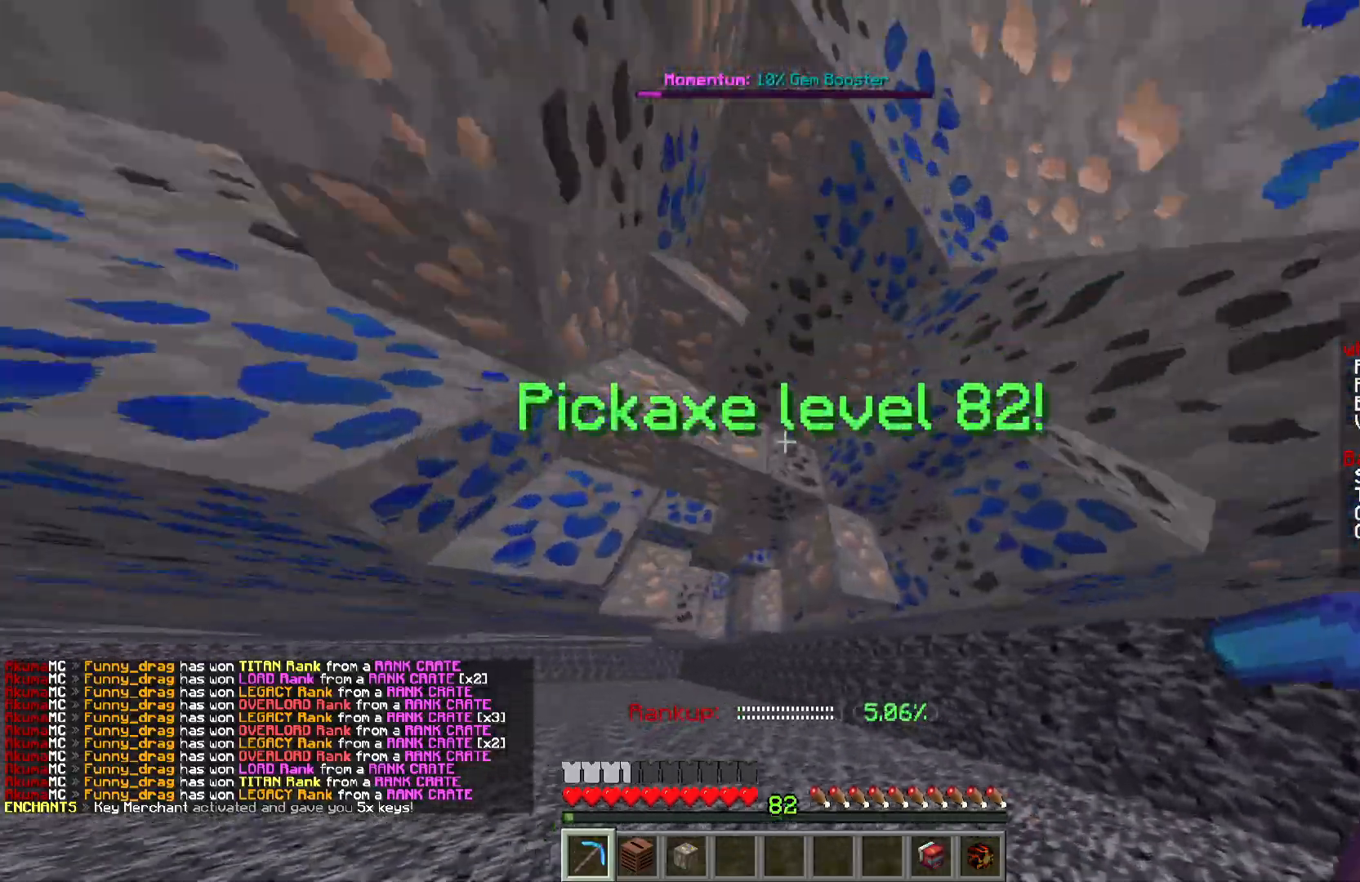
{"keys": ["w"], "mouse": ["left"], "events": [[234, "d", "down"], [451, "d", "up"]]}
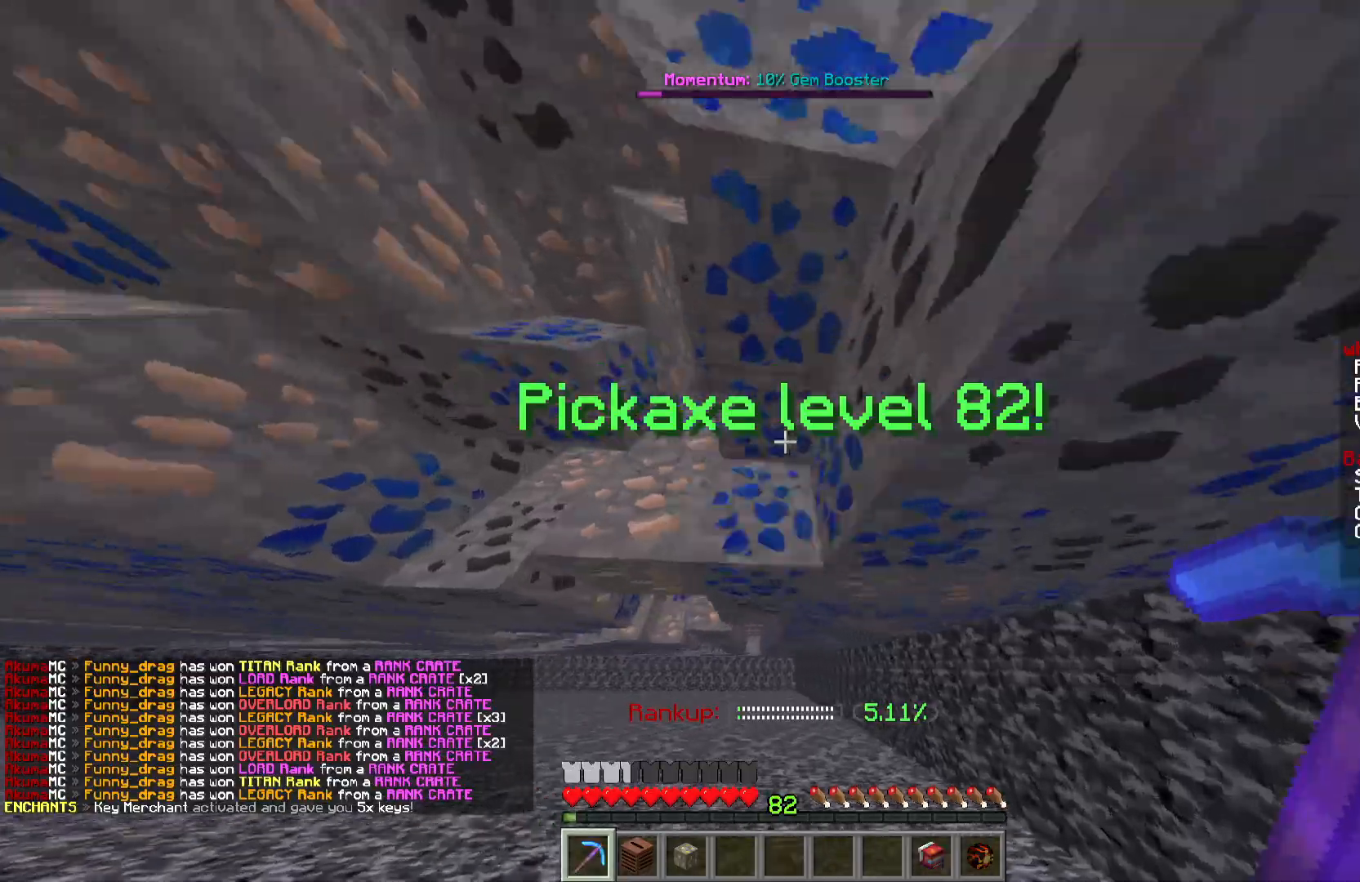
{"keys": ["w"], "mouse": ["left"], "events": []}
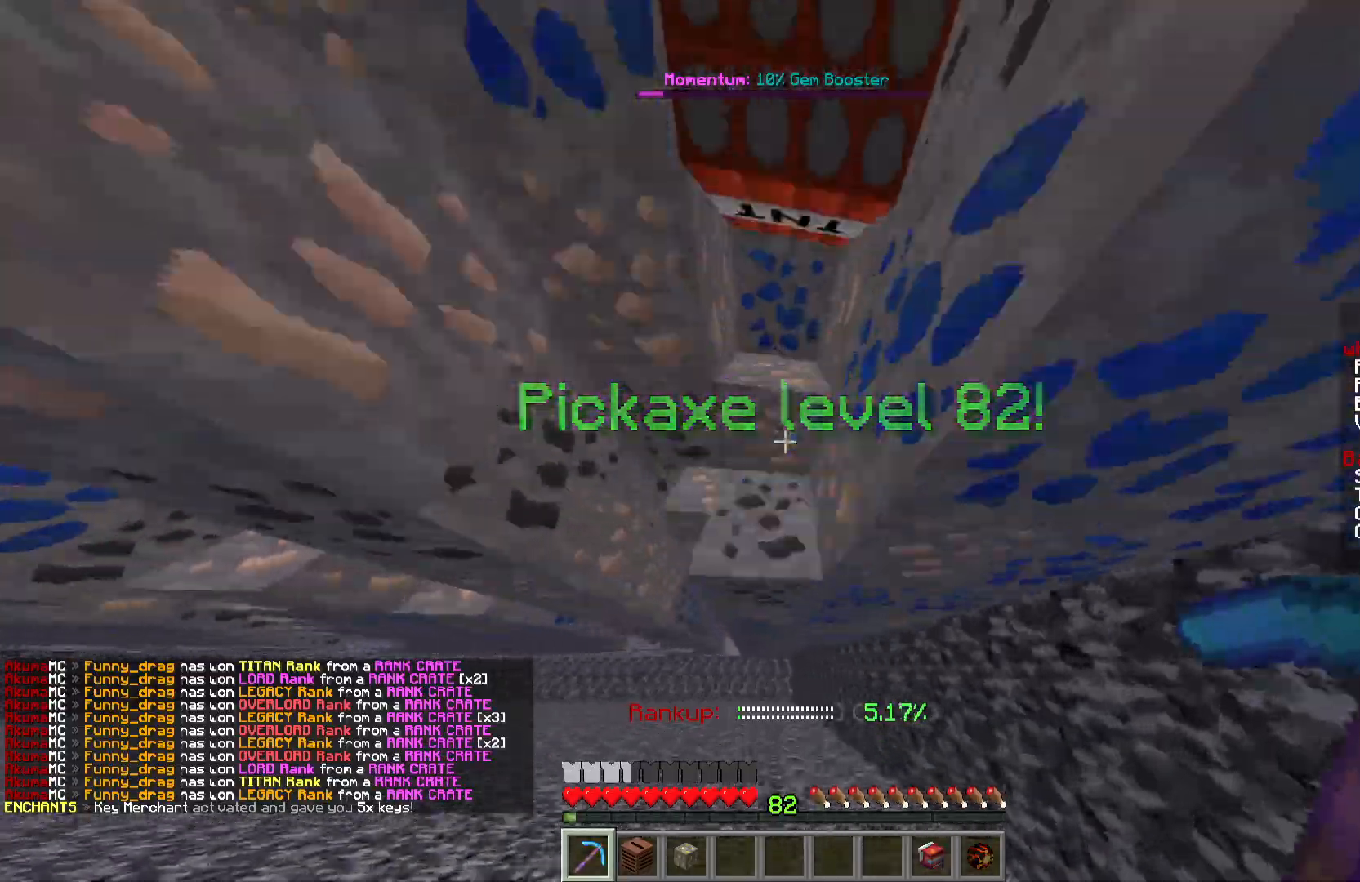
{"keys": ["w"], "mouse": ["left"], "events": []}
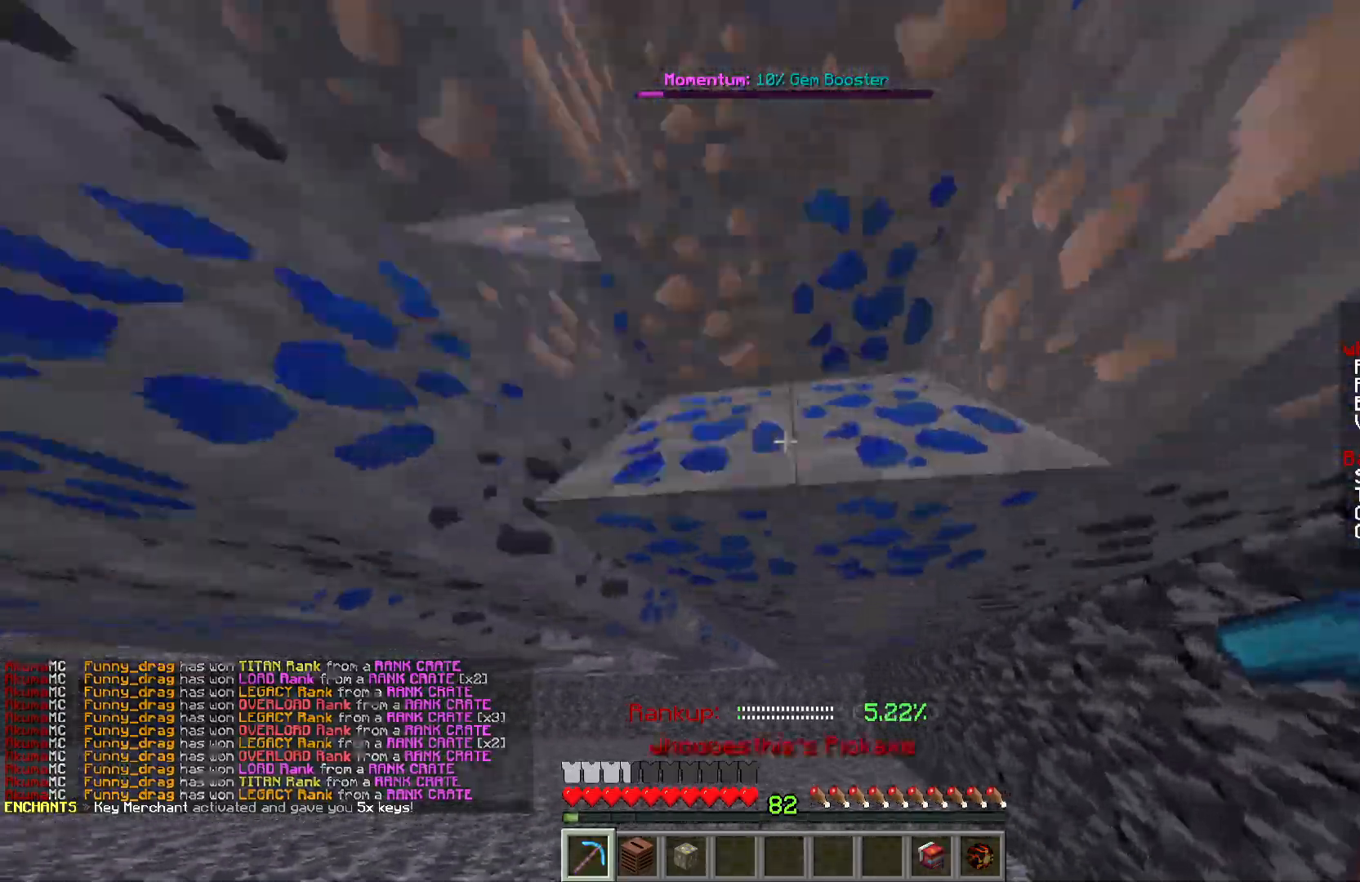
{"keys": ["w"], "mouse": ["left"], "events": []}
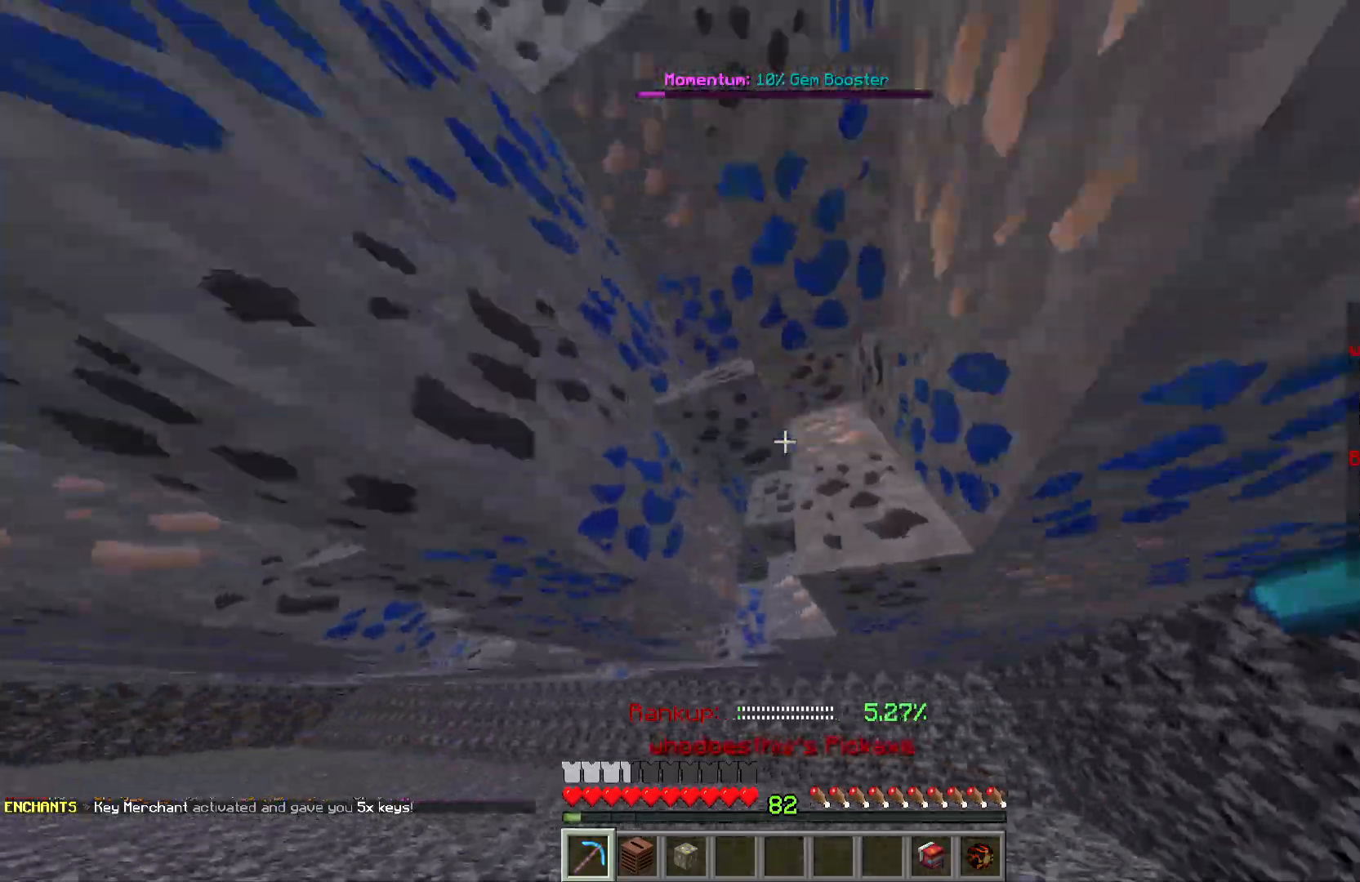
{"keys": ["w"], "mouse": ["left"], "events": []}
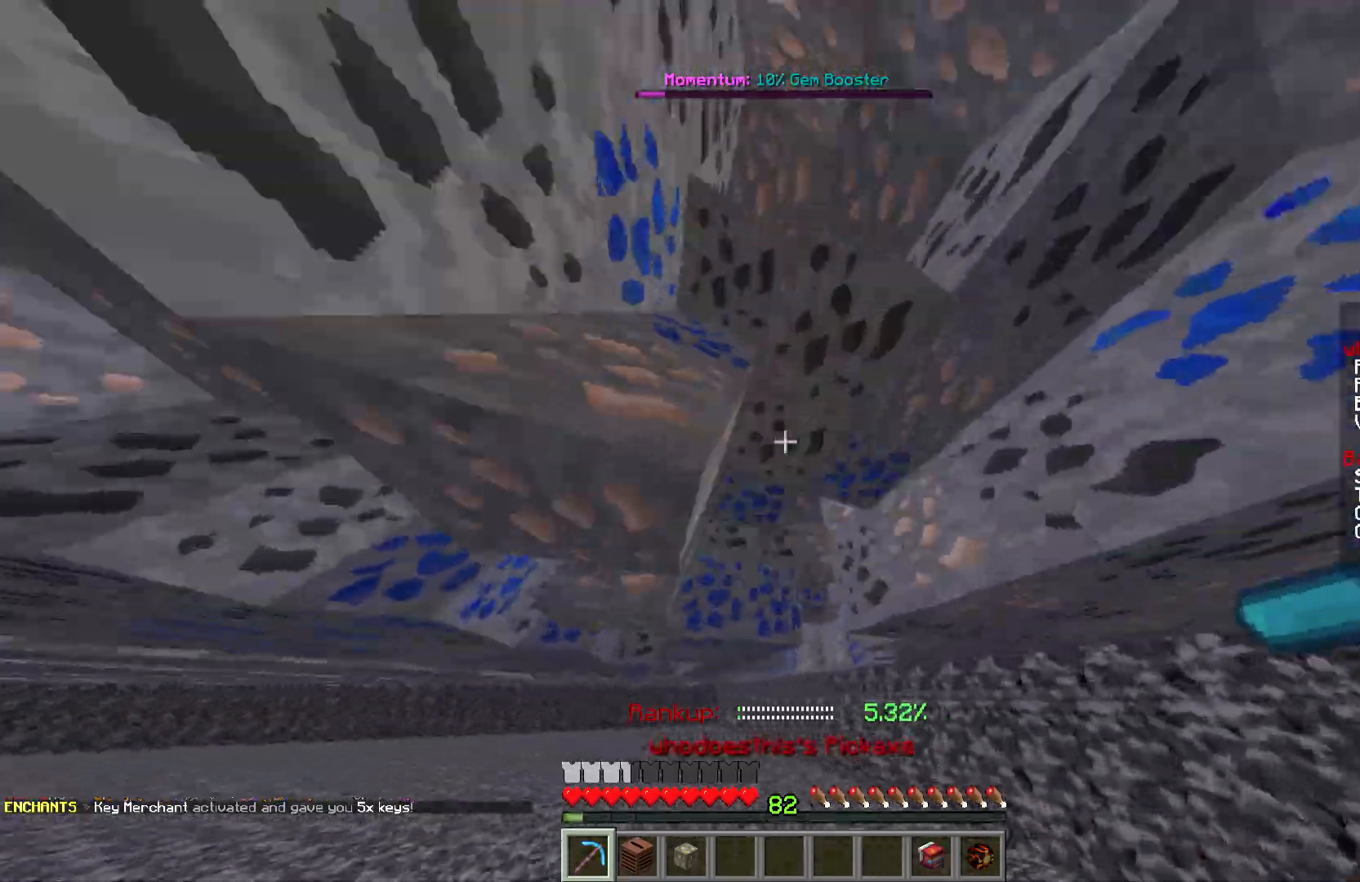
{"keys": ["d", "w"], "mouse": ["left"], "events": [[484, "d", "down"]]}
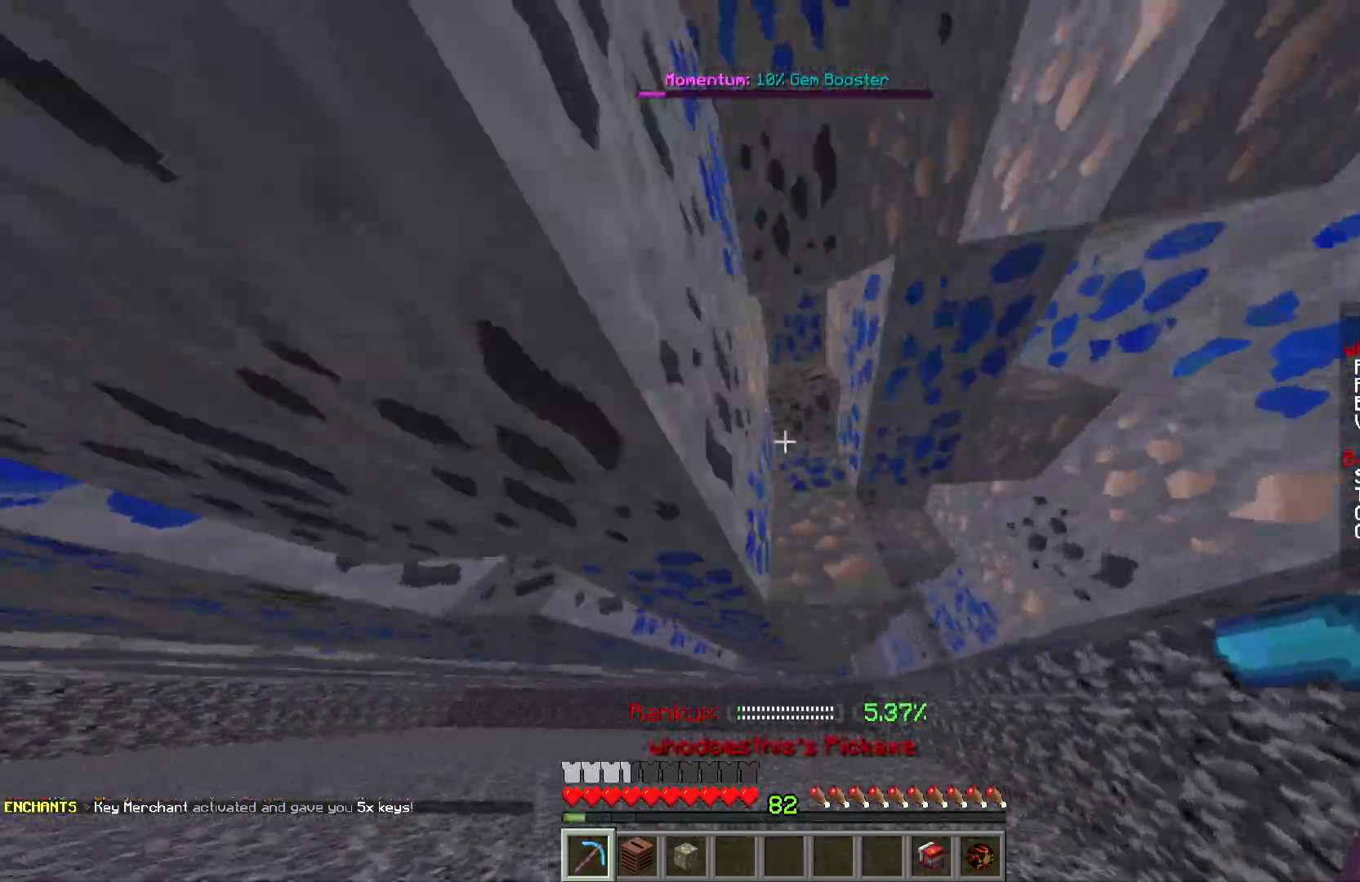
{"keys": ["w"], "mouse": ["left"], "events": [[484, "d", "up"]]}
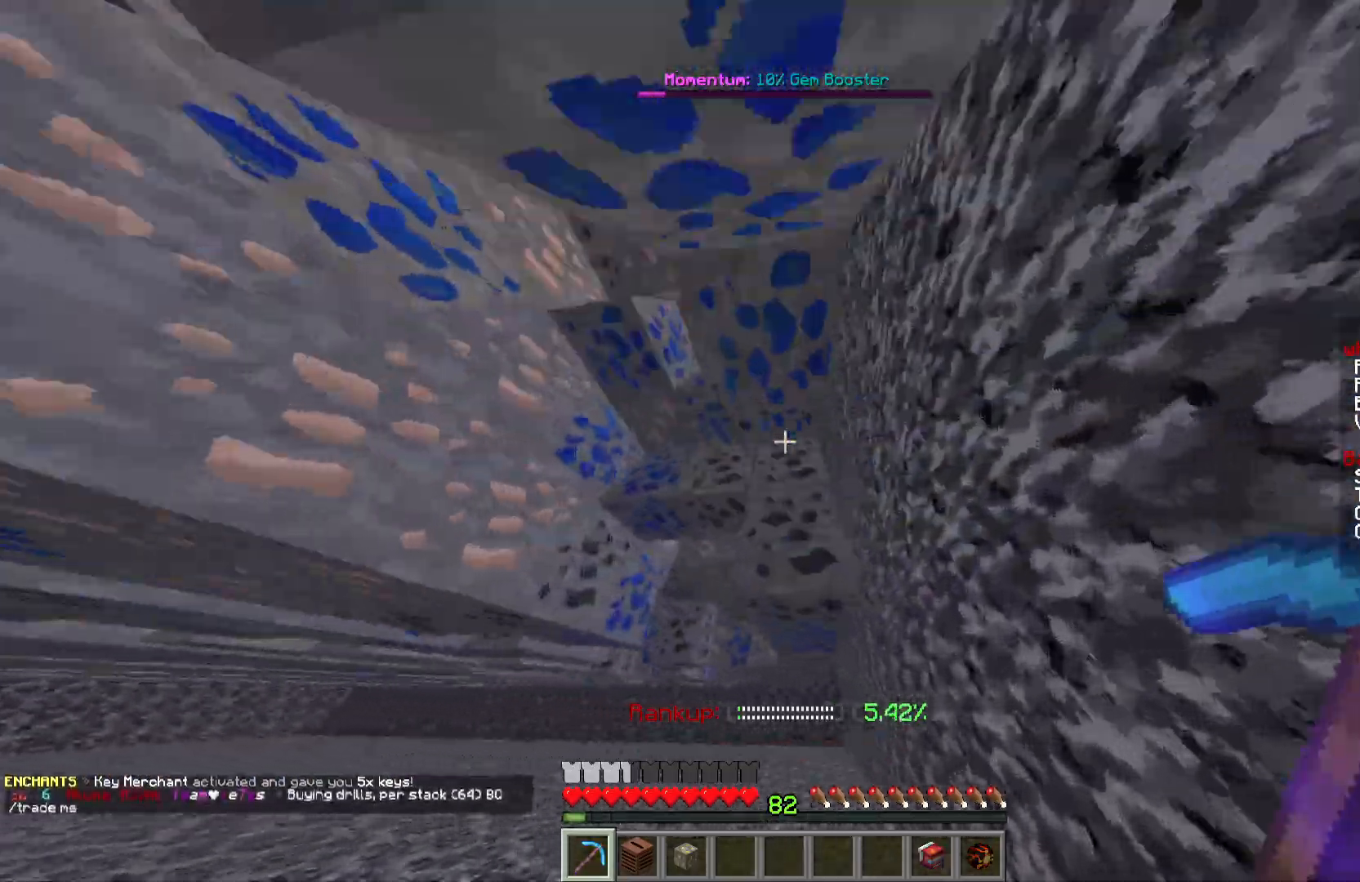
{"keys": ["w"], "mouse": ["left"], "events": []}